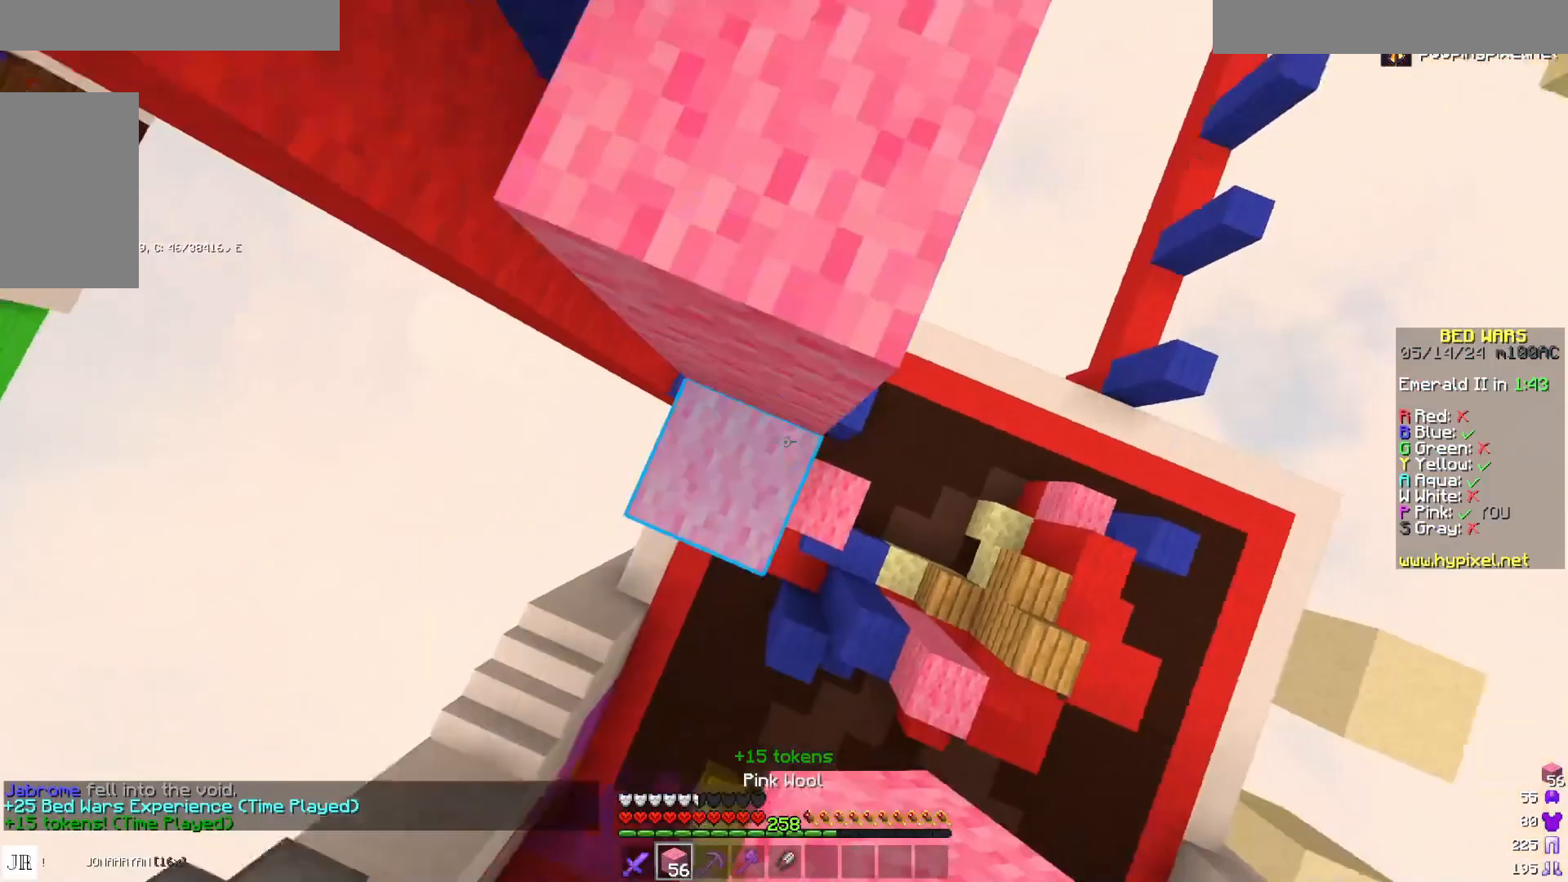
Gameplay with keyboard and mouse; each line is a JSON object with the keys and mouse buttons held at the frame after it. "events" lists presses ("down") and releases ("up") of "a", "d", "s", "space", "w", "mouse_left" and "mouse_right" between this image and that frame as [ms after this image, input, new state], when the widget could be followed in between. "mouse_left", "mouse_right" = the "left", "right" buttons of the "mouse" list. No other keys are recorded. Fast repeated clicks can show as one long hold. Mouse movement is not recorded.
{"keys": ["w"], "mouse": ["right"], "events": [[33, "space", "up"], [83, "mouse_right", "up"], [167, "mouse_right", "down"], [233, "mouse_right", "up"], [317, "space", "down"], [433, "w", "down"], [483, "mouse_right", "down"], [483, "space", "up"]]}
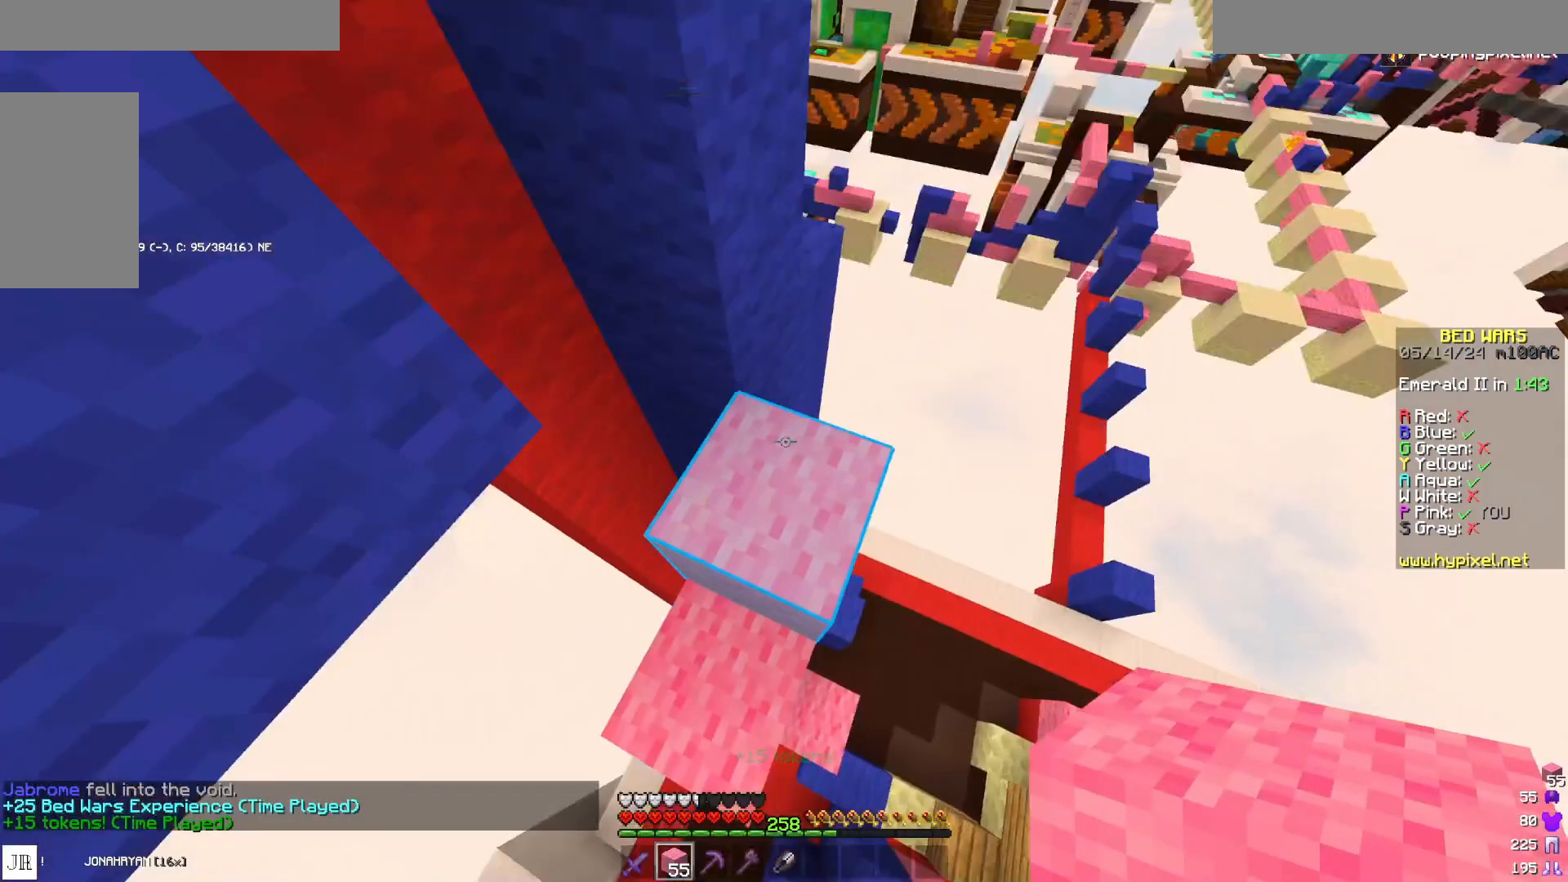
{"keys": ["w"], "mouse": [], "events": [[100, "mouse_right", "up"], [217, "d", "down"], [217, "w", "up"], [267, "d", "up"], [267, "mouse_right", "down"], [383, "mouse_right", "up"], [417, "d", "down"], [467, "d", "up"], [467, "w", "down"]]}
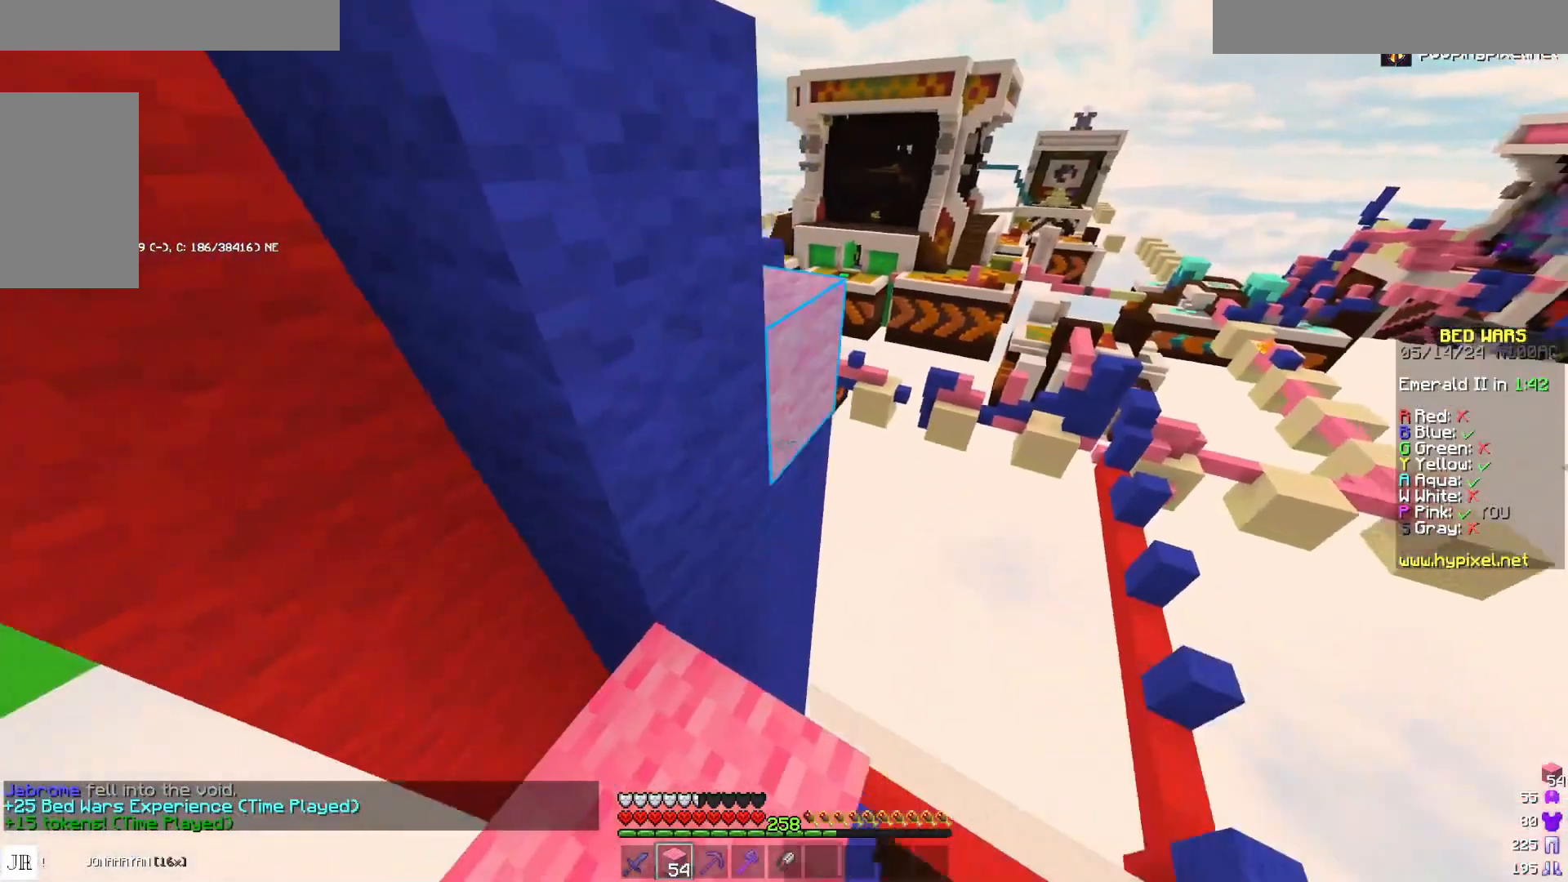
{"keys": [], "mouse": [], "events": [[83, "mouse_right", "down"], [83, "w", "up"], [200, "mouse_right", "up"], [367, "mouse_right", "down"], [483, "mouse_right", "up"]]}
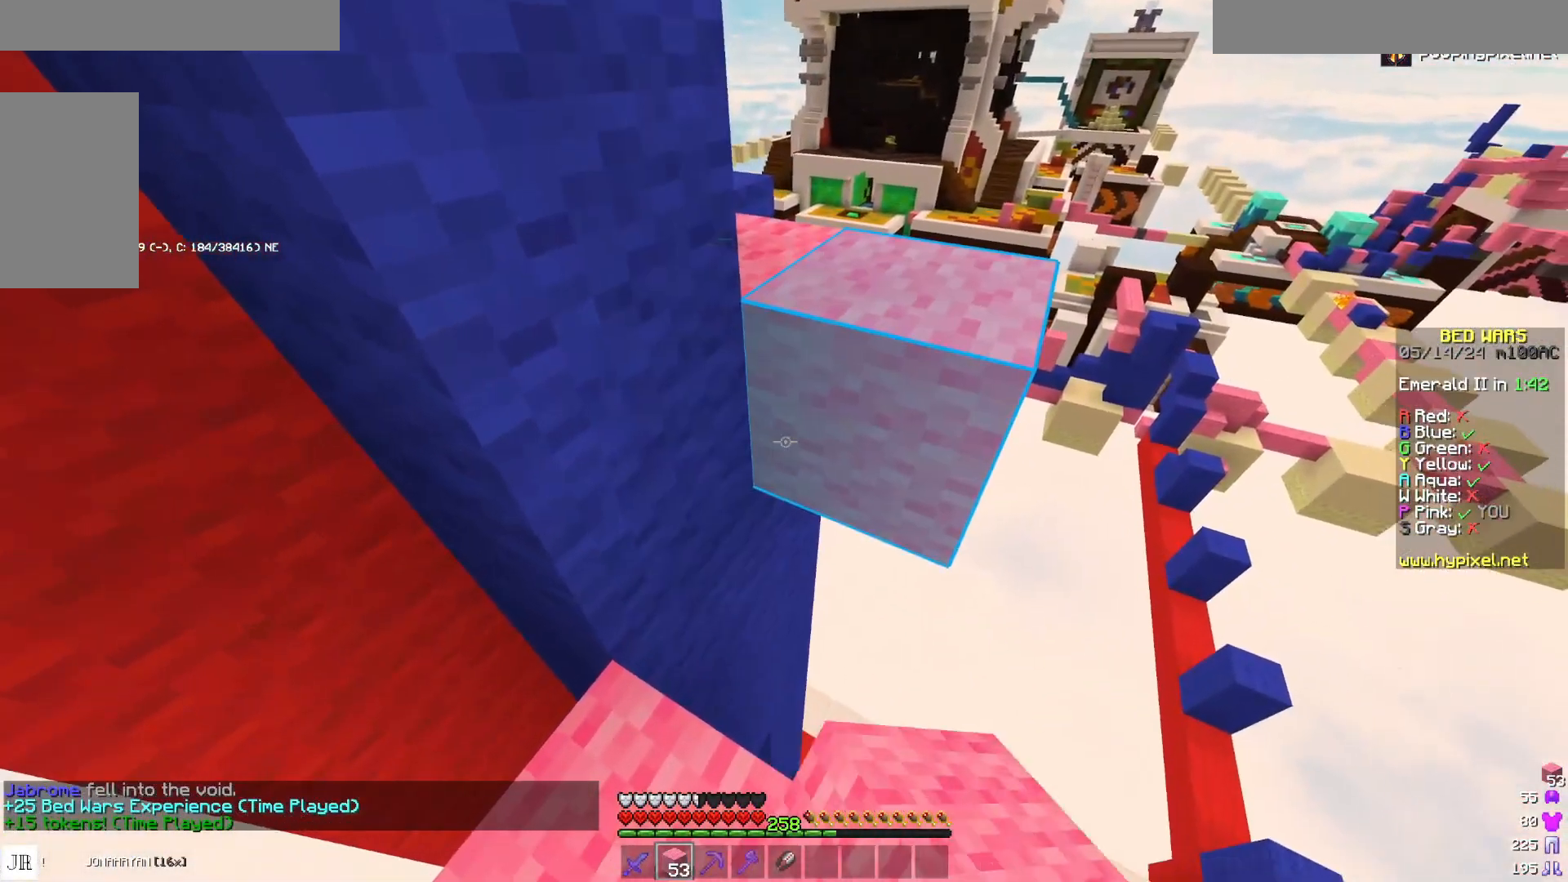
{"keys": ["a", "w"], "mouse": [], "events": [[100, "space", "down"], [100, "w", "down"], [133, "d", "down"], [333, "space", "up"], [383, "a", "down"], [383, "d", "up"], [383, "w", "up"], [500, "w", "down"]]}
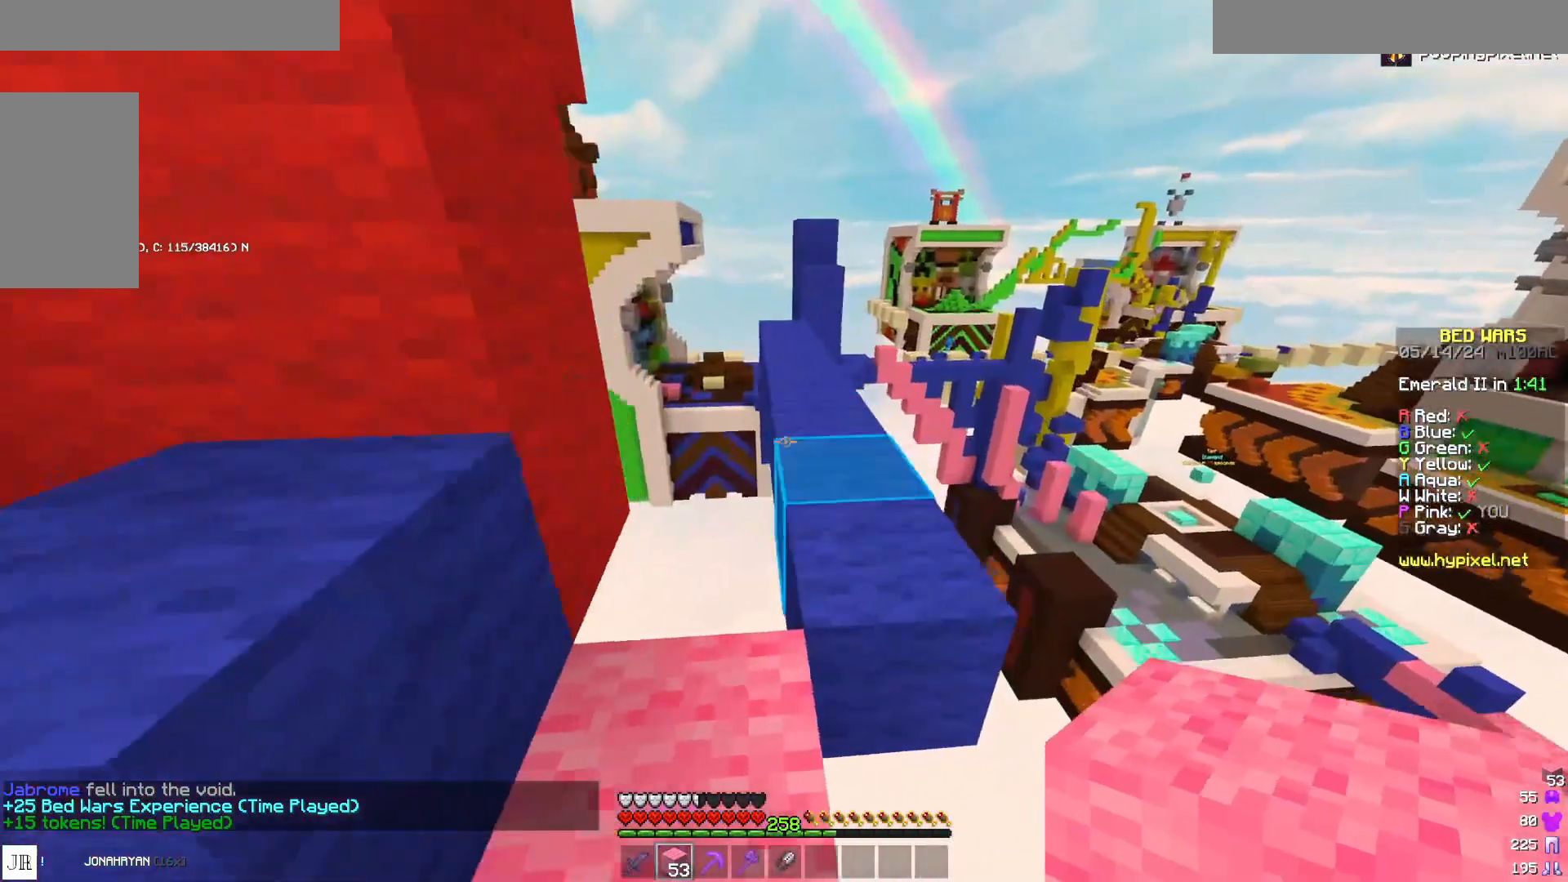
{"keys": ["space", "w"], "mouse": [], "events": [[233, "a", "up"], [367, "space", "down"]]}
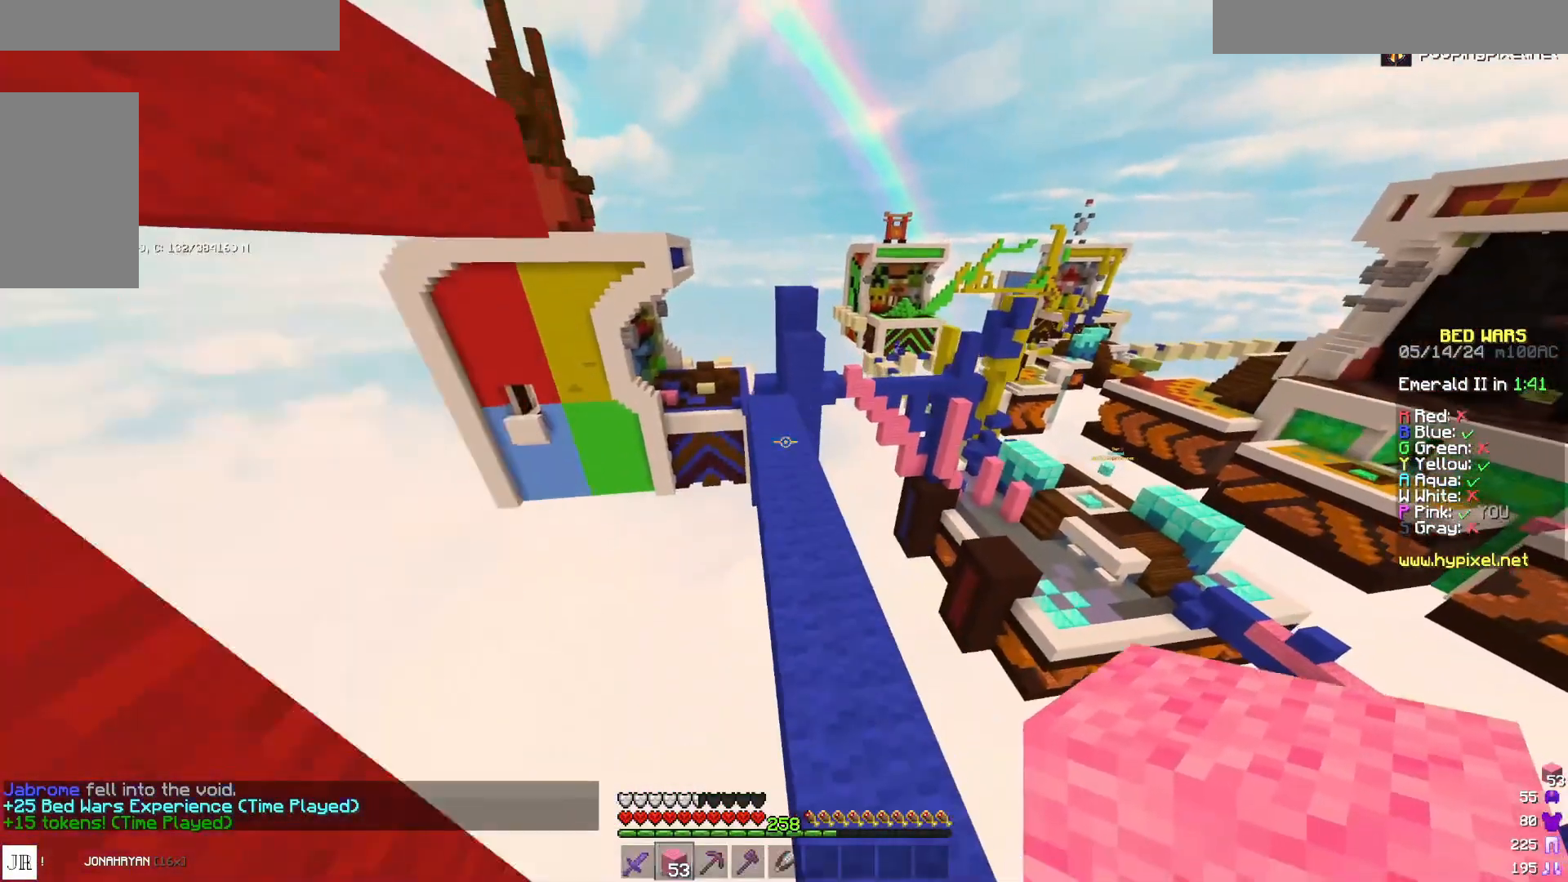
{"keys": ["space", "w"], "mouse": [], "events": [[17, "space", "up"], [383, "mouse_right", "down"], [467, "space", "down"], [500, "mouse_right", "up"]]}
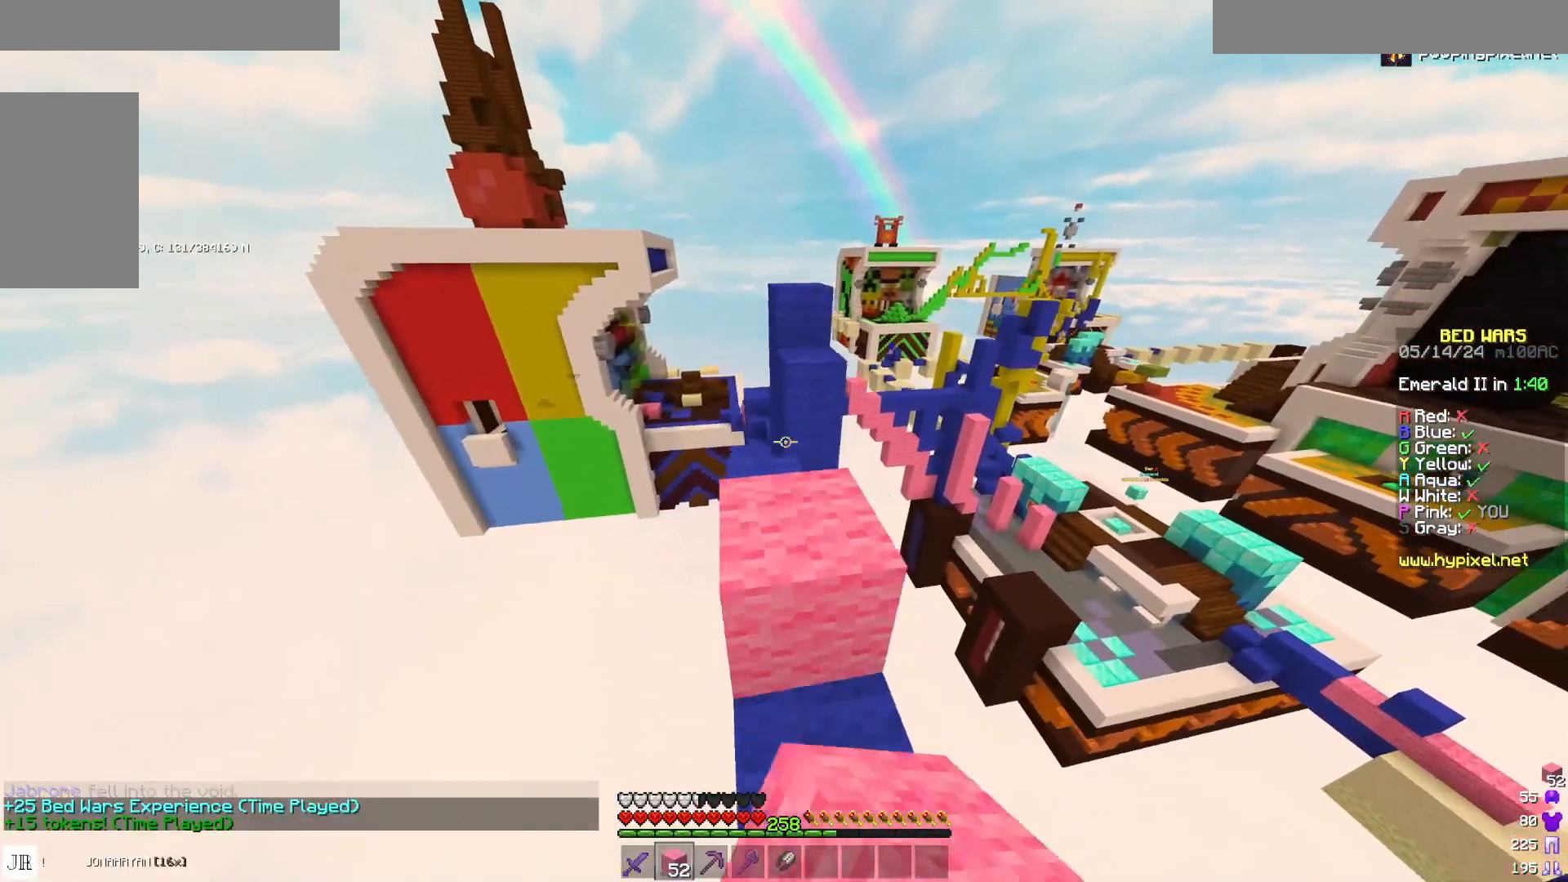
{"keys": ["space", "w"], "mouse": ["right"], "events": [[117, "space", "up"], [433, "mouse_right", "down"], [433, "space", "down"]]}
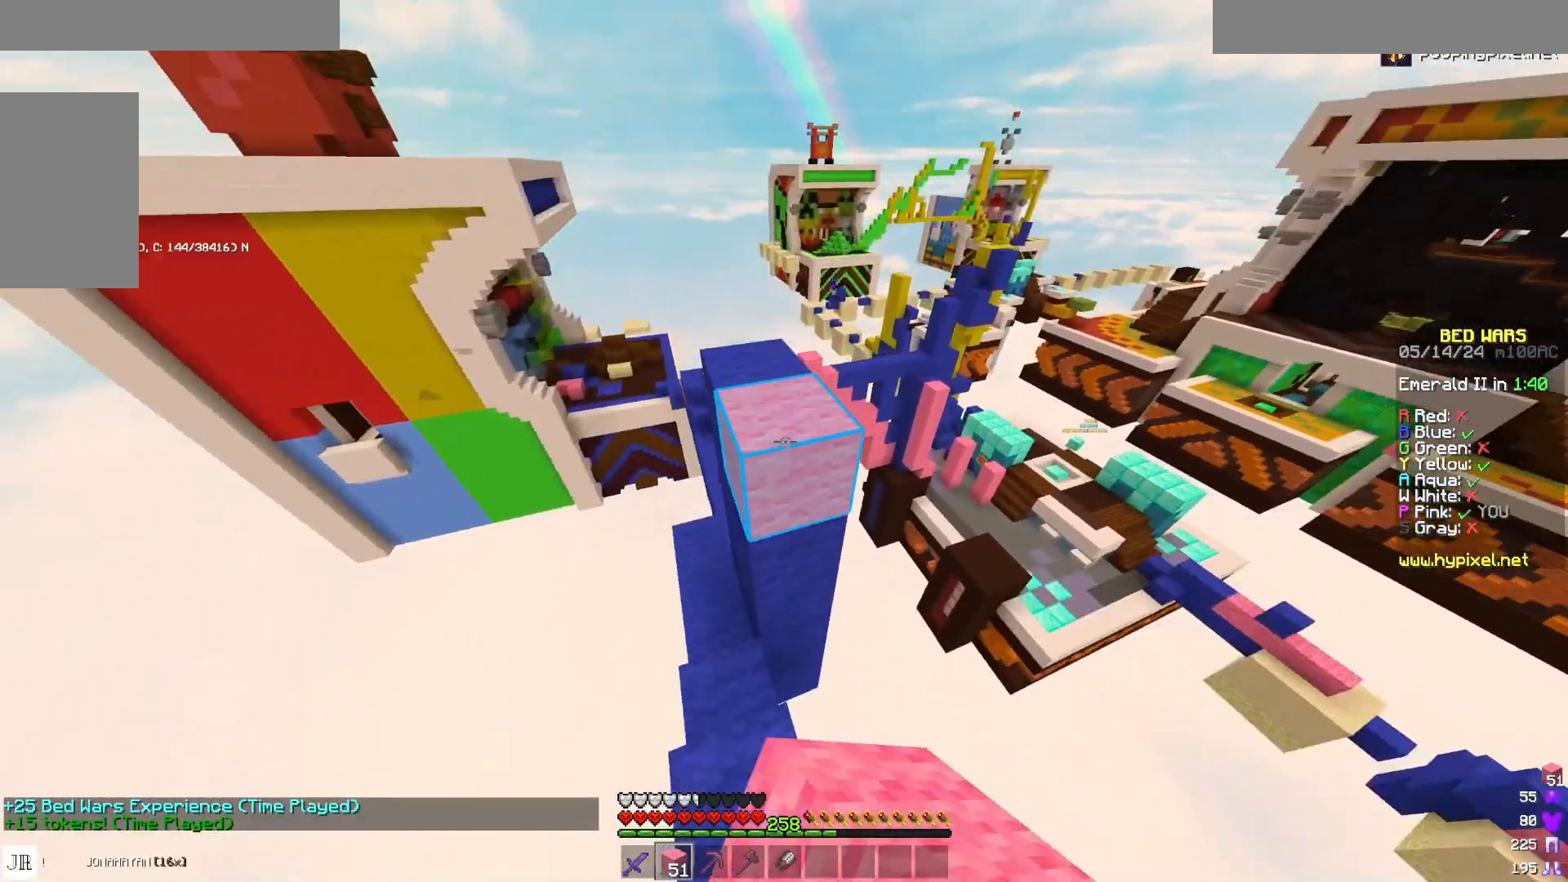
{"keys": ["a", "w"], "mouse": [], "events": [[100, "mouse_right", "up"], [100, "space", "up"], [333, "a", "down"]]}
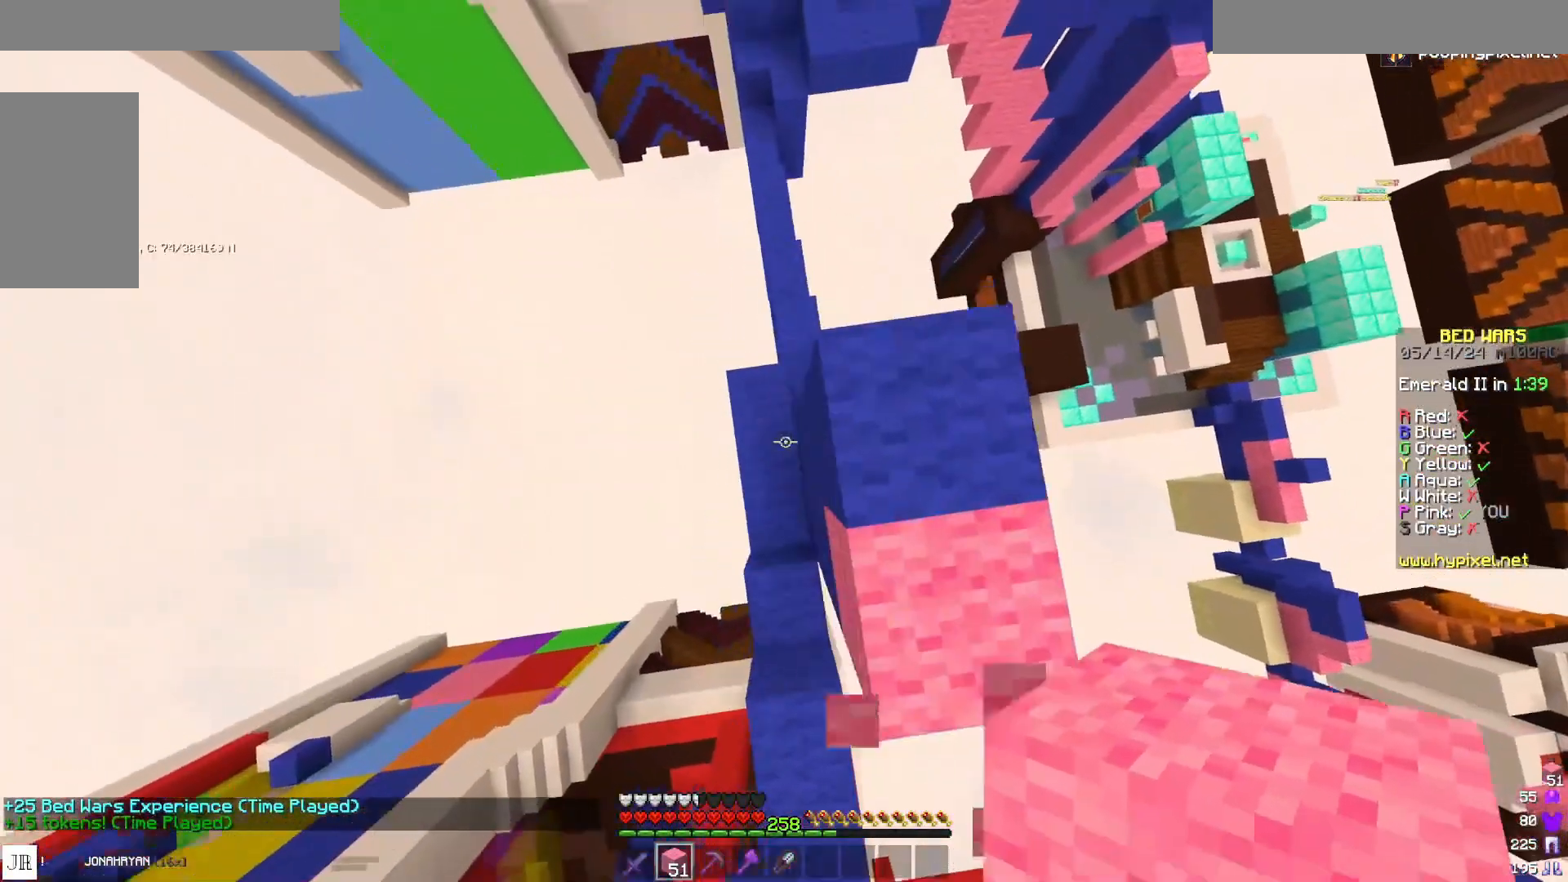
{"keys": ["w"], "mouse": [], "events": [[33, "a", "up"], [167, "d", "down"], [317, "d", "up"]]}
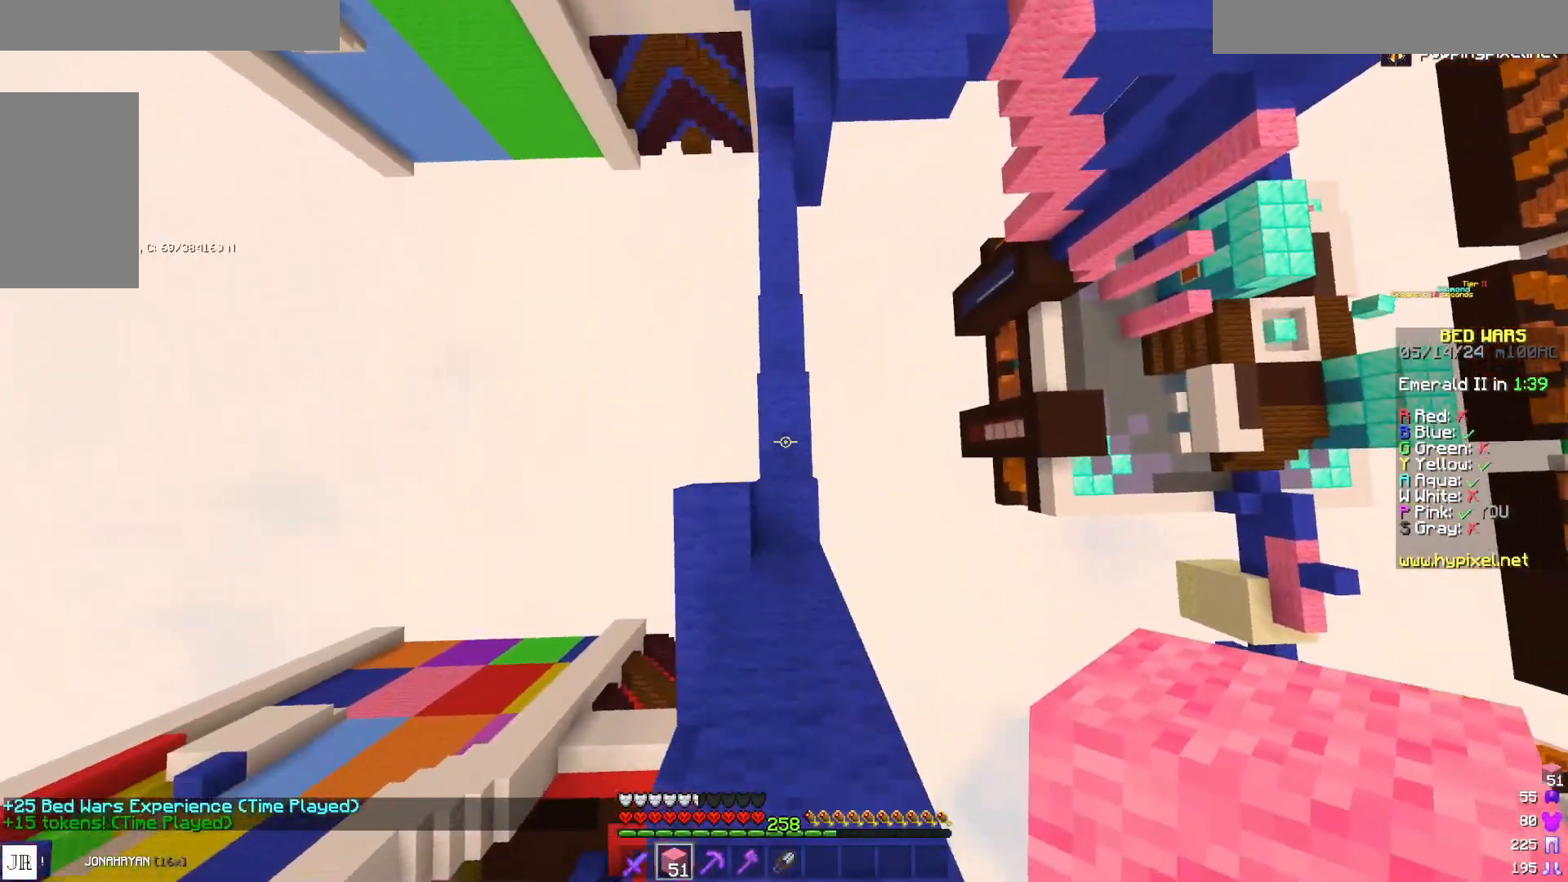
{"keys": ["w"], "mouse": [], "events": [[333, "mouse_right", "down"], [467, "mouse_right", "up"]]}
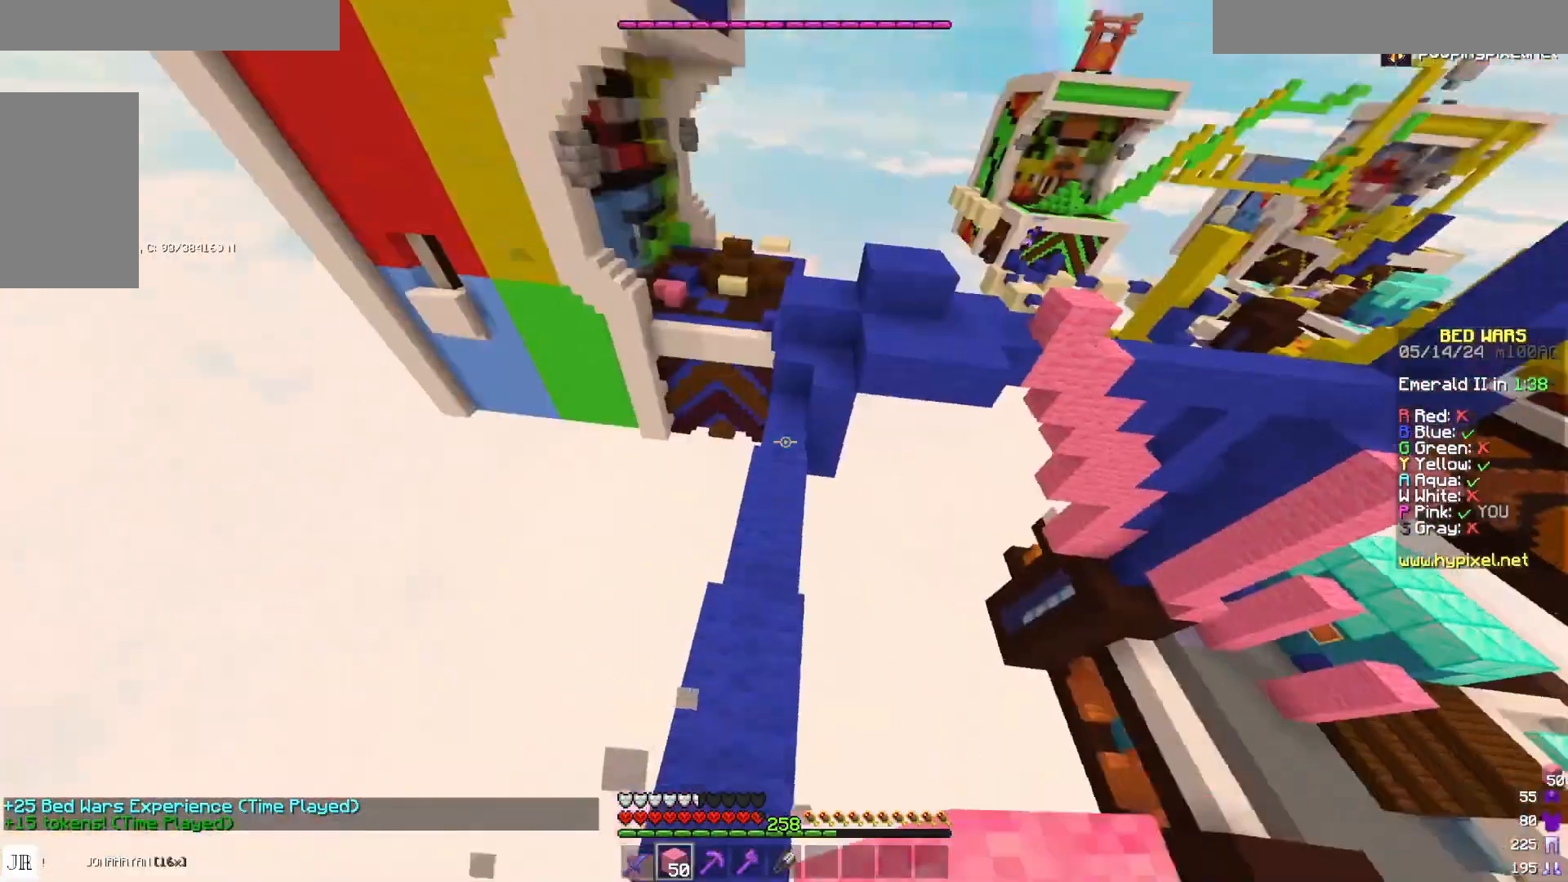
{"keys": ["space", "w"], "mouse": [], "events": [[367, "space", "down"]]}
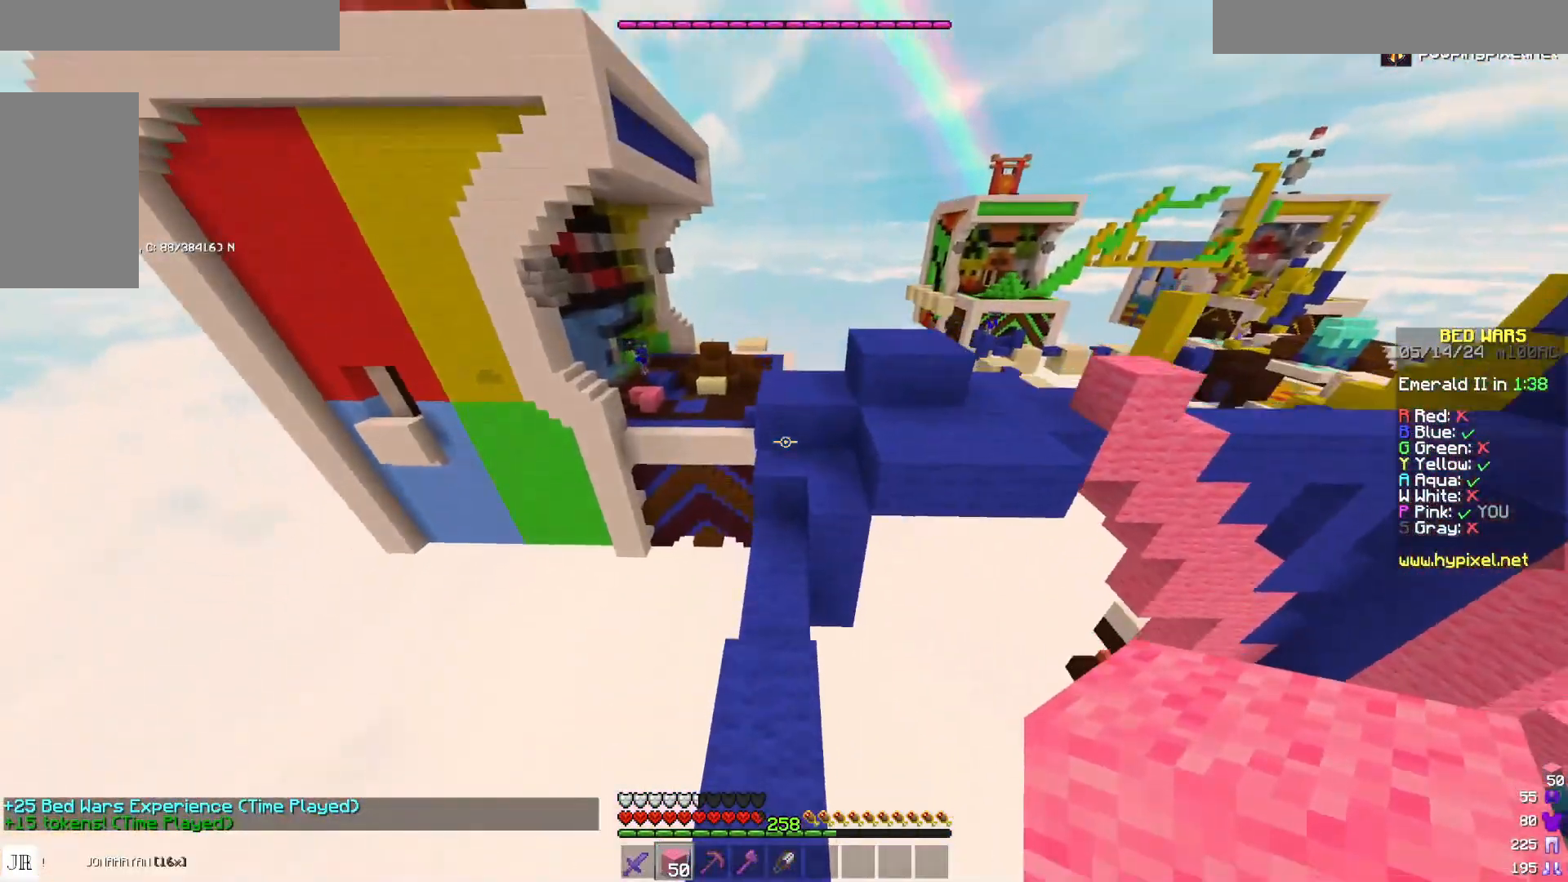
{"keys": ["w"], "mouse": ["right"], "events": [[183, "space", "up"], [467, "mouse_right", "down"]]}
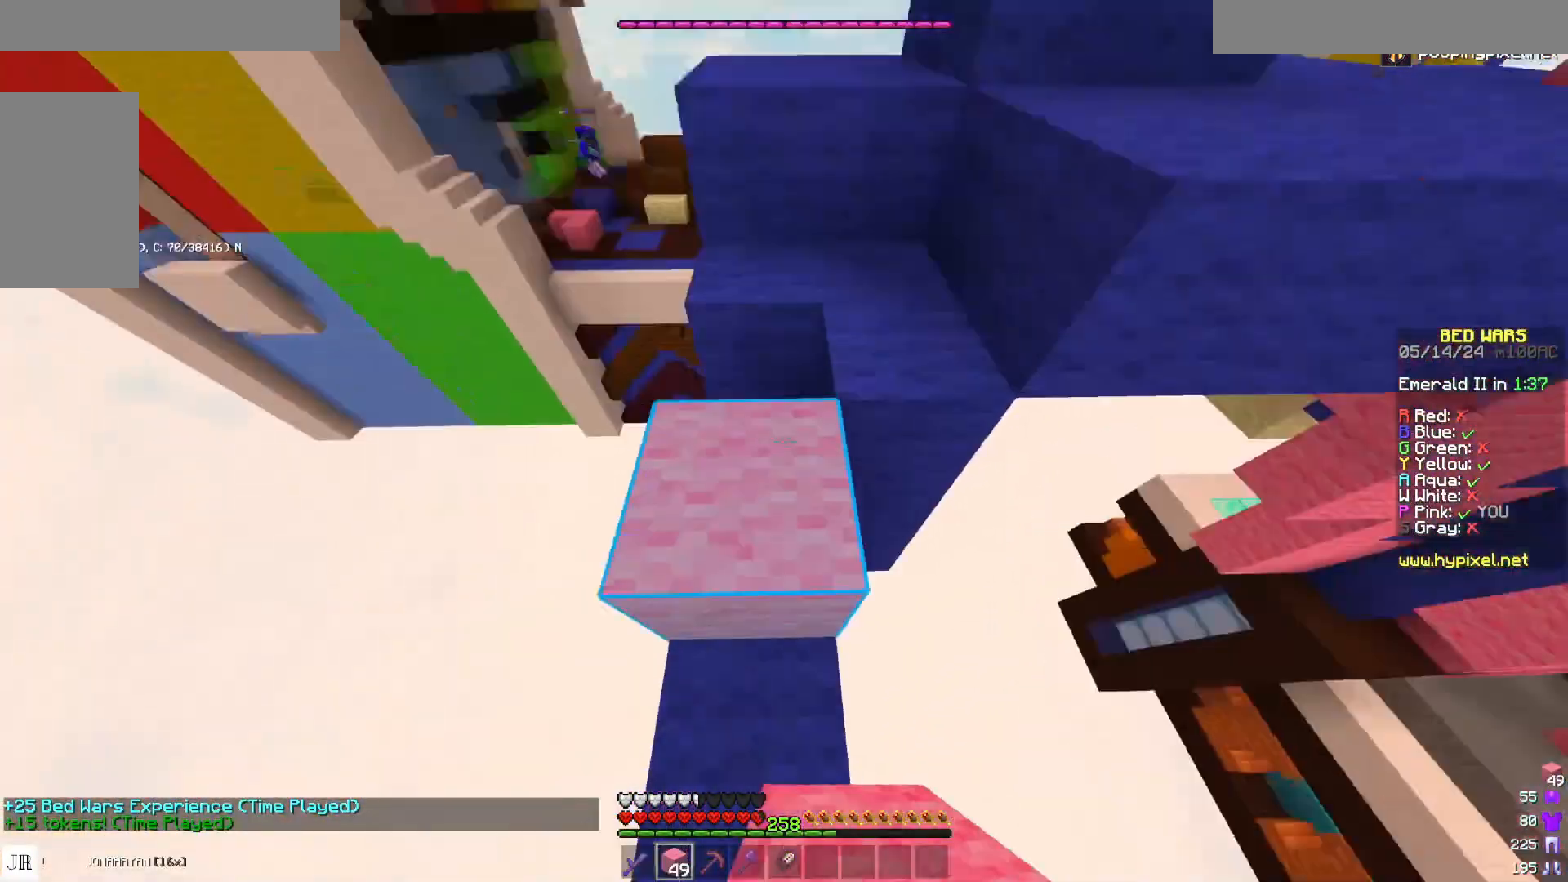
{"keys": ["w"], "mouse": [], "events": [[33, "mouse_right", "up"], [33, "space", "down"], [283, "space", "up"]]}
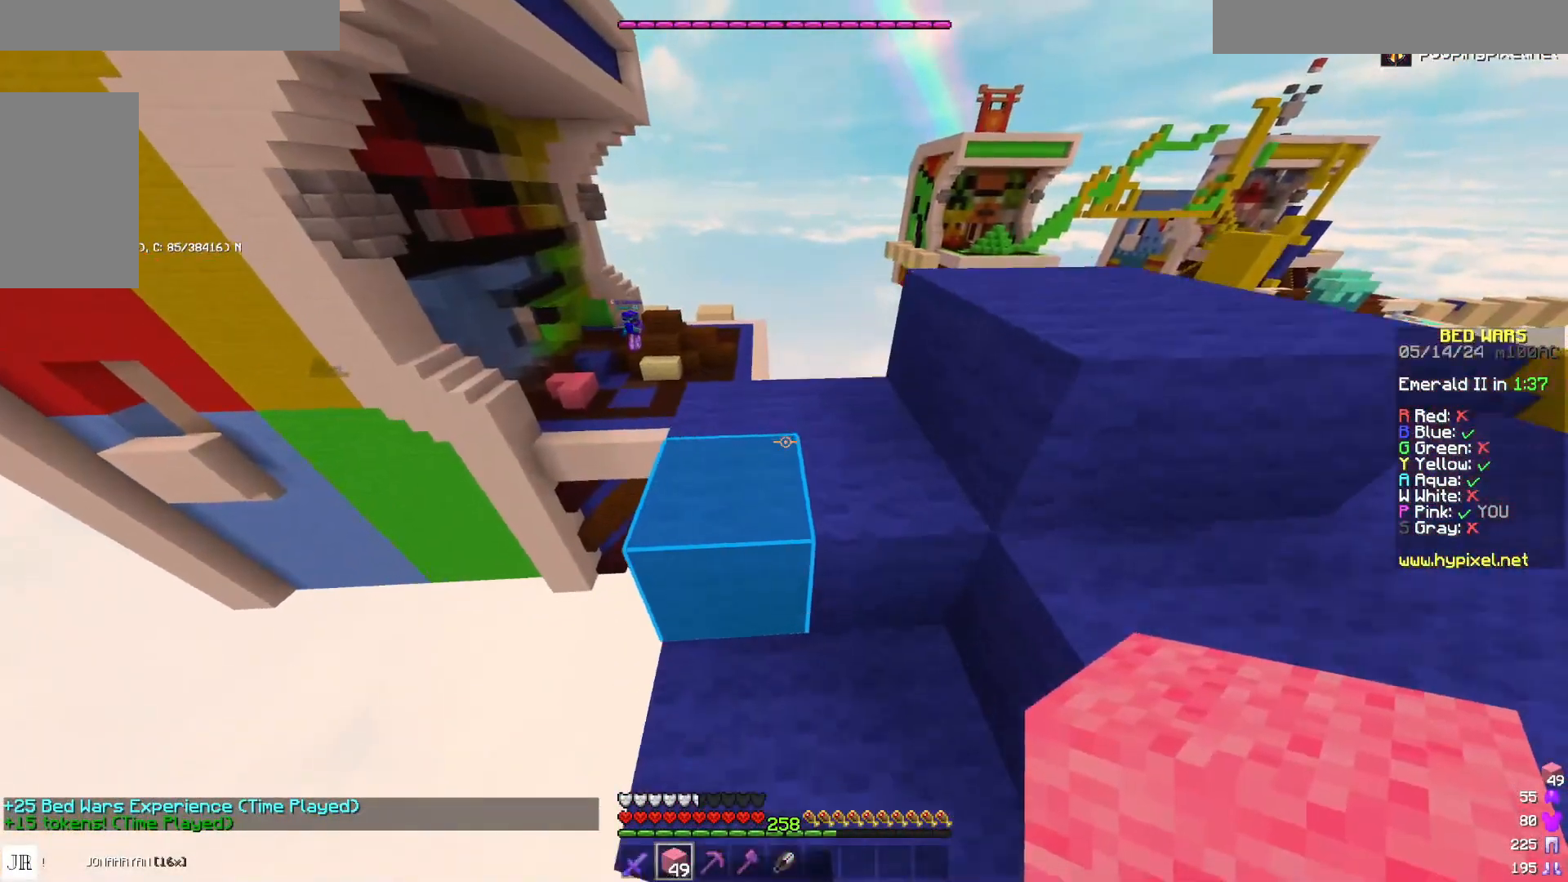
{"keys": ["w"], "mouse": [], "events": [[100, "w", "up"], [133, "space", "down"], [217, "w", "down"], [333, "space", "up"]]}
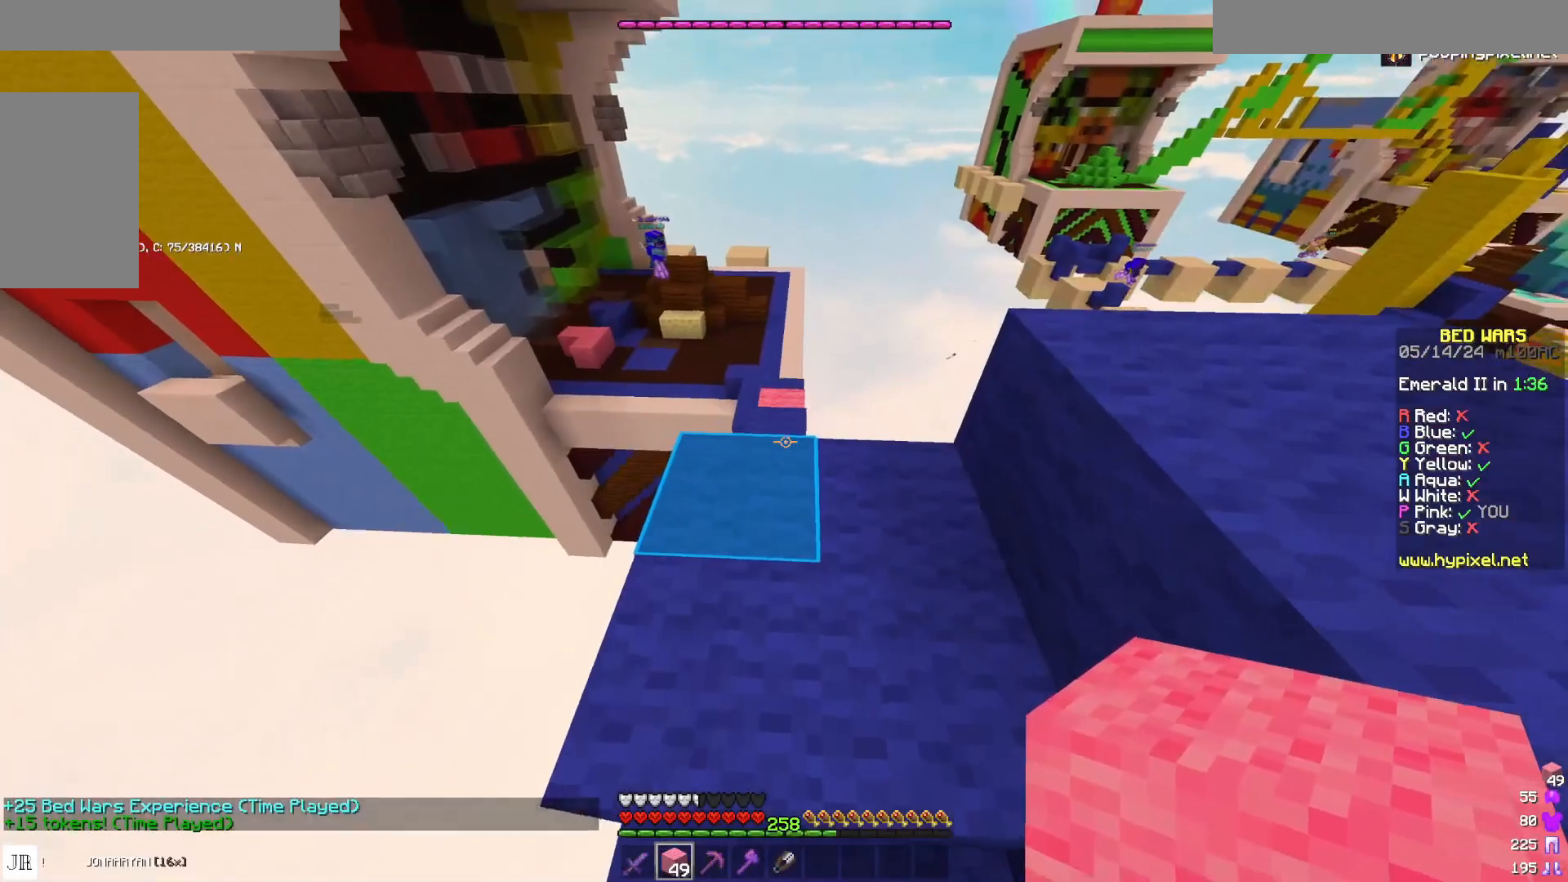
{"keys": ["w"], "mouse": [], "events": []}
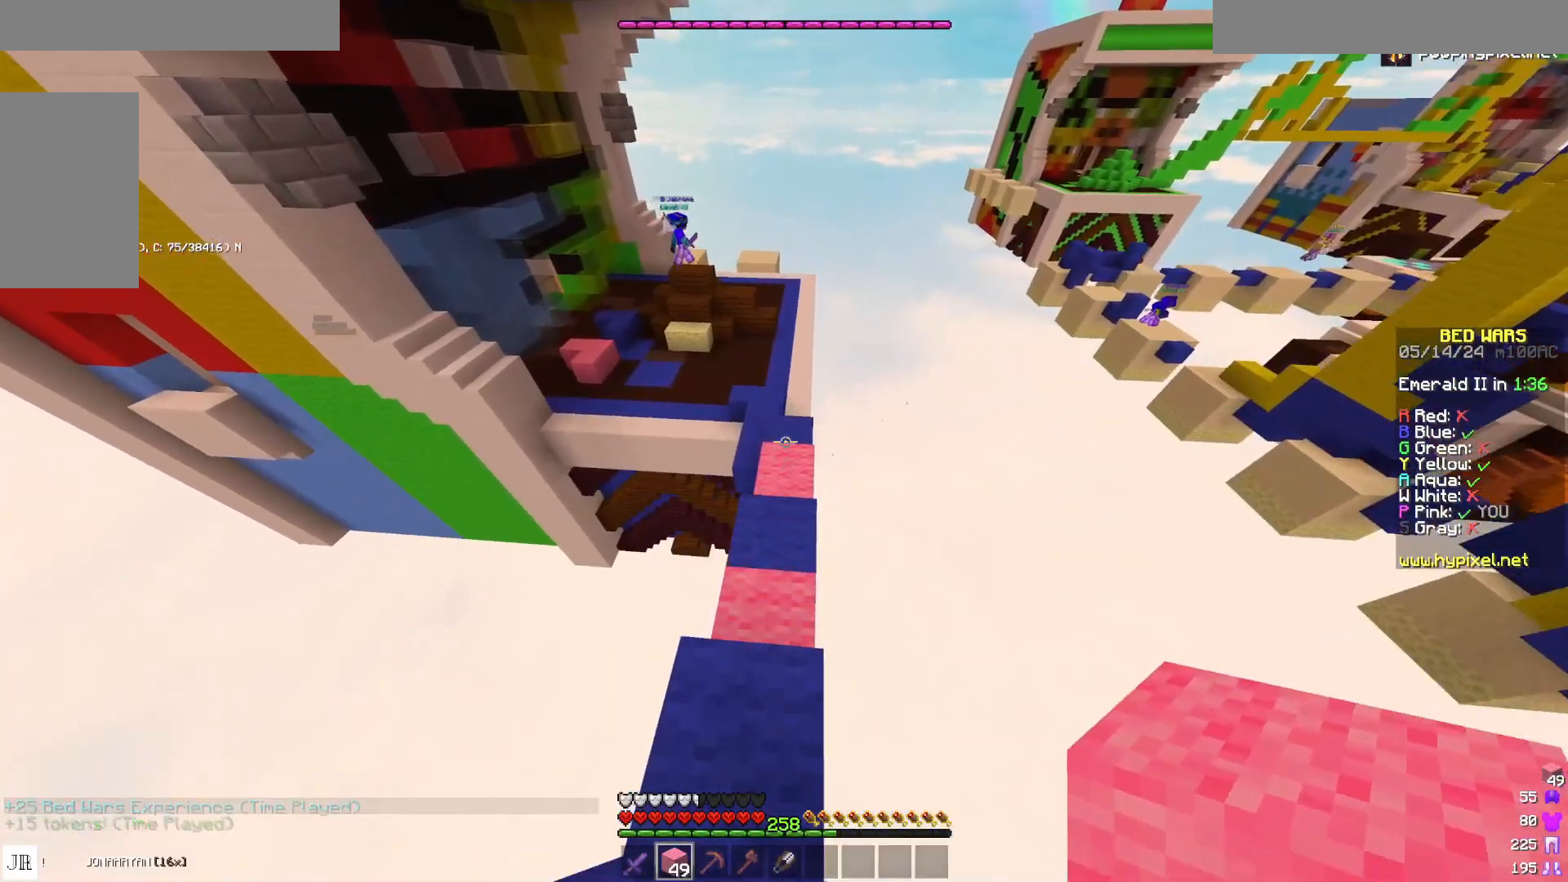
{"keys": ["w"], "mouse": [], "events": []}
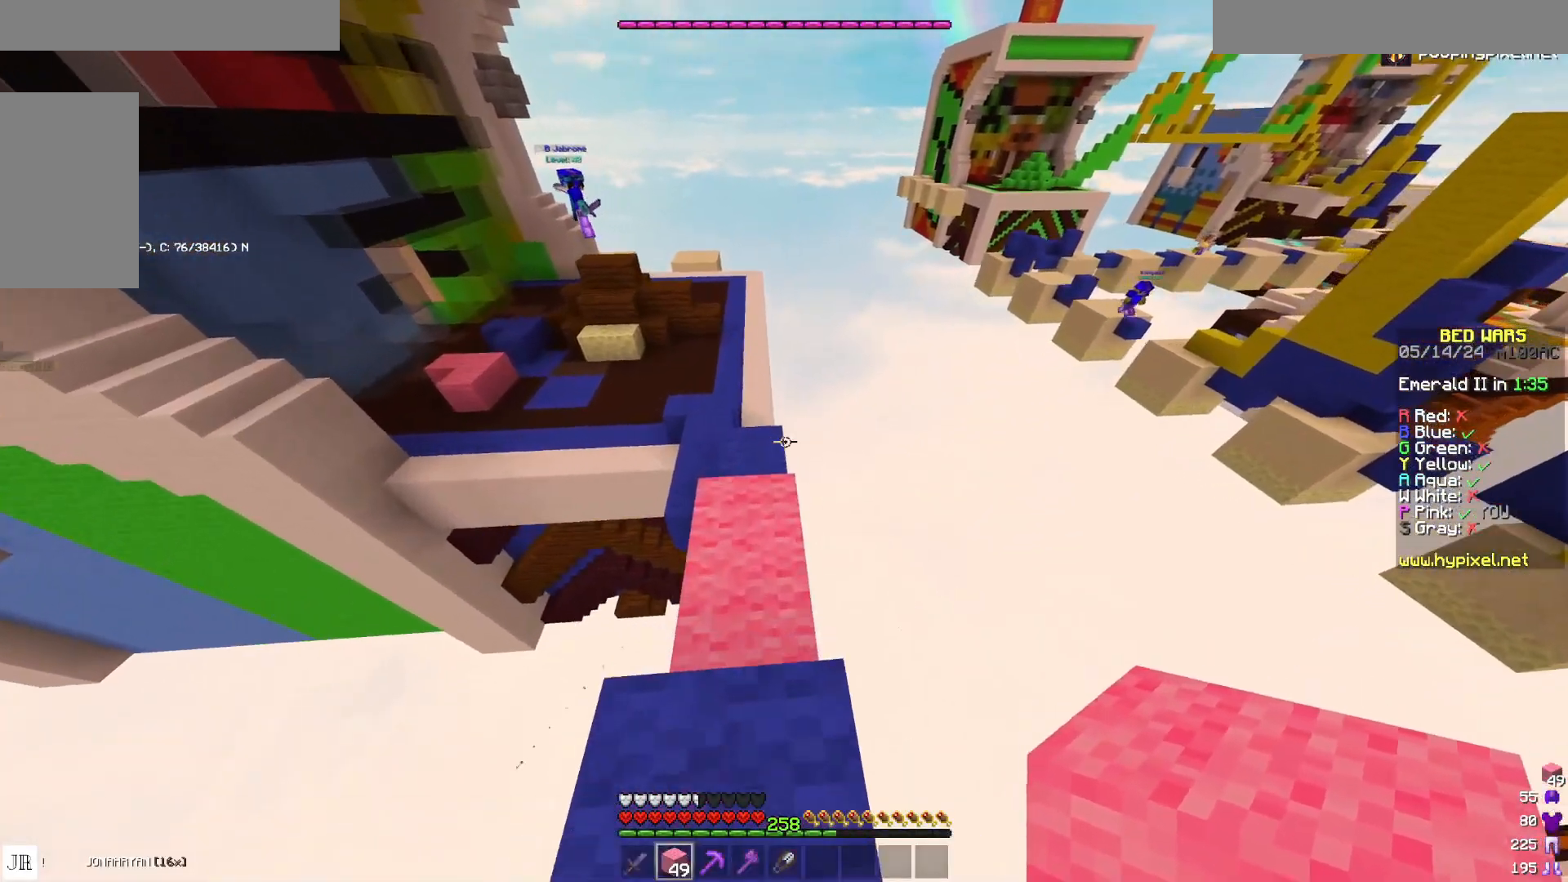
{"keys": ["w"], "mouse": [], "events": []}
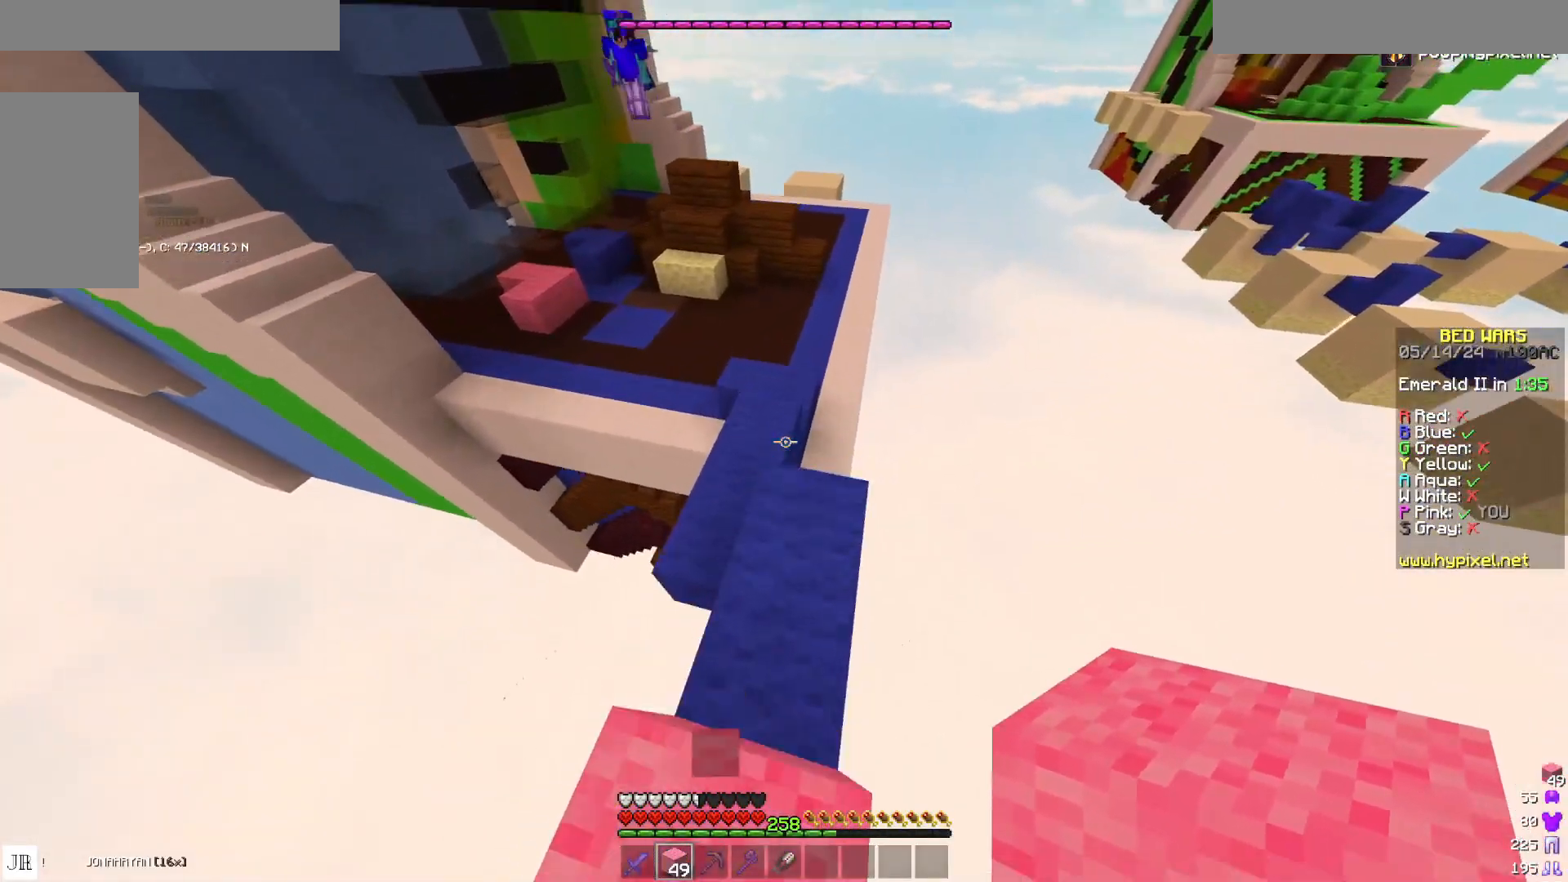
{"keys": ["w"], "mouse": [], "events": [[333, "space", "down"], [500, "space", "up"]]}
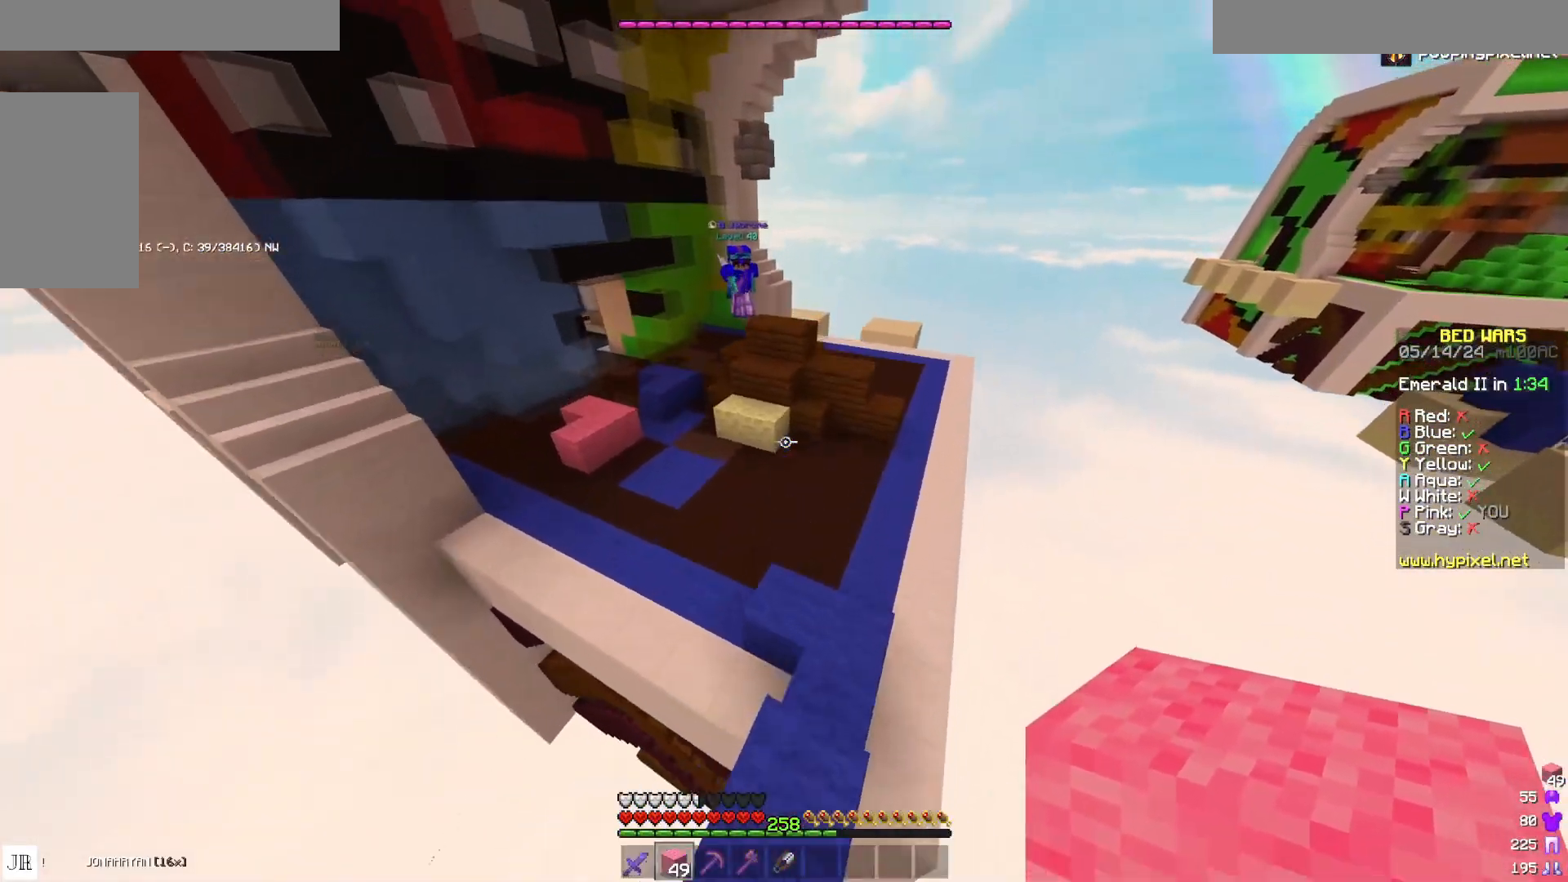
{"keys": ["w"], "mouse": [], "events": []}
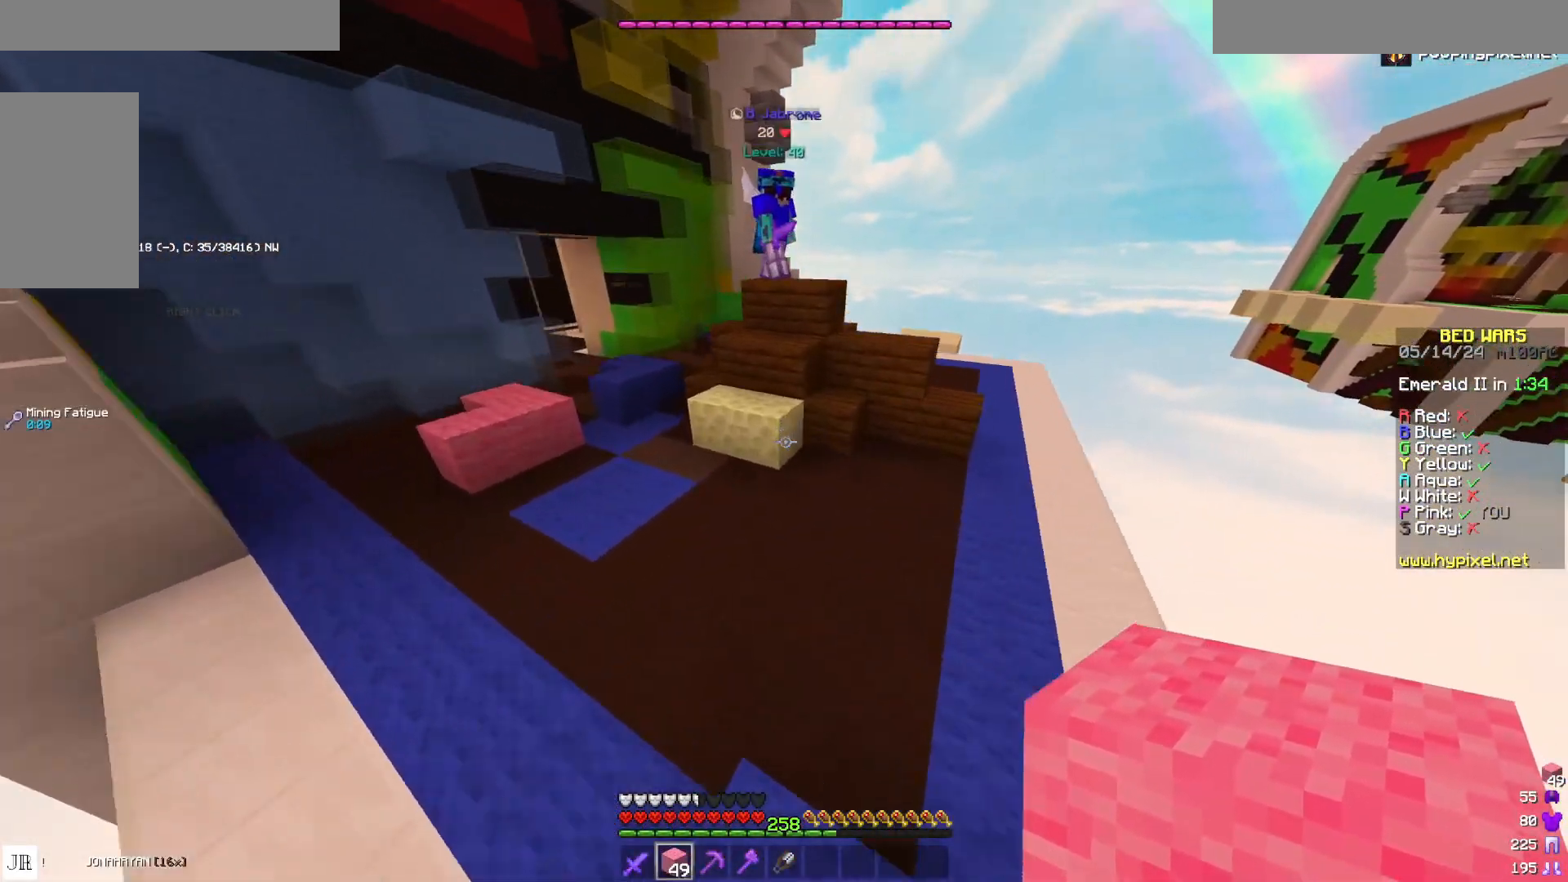
{"keys": ["a", "w"], "mouse": [], "events": [[133, "a", "down"], [133, "space", "down"], [333, "space", "up"]]}
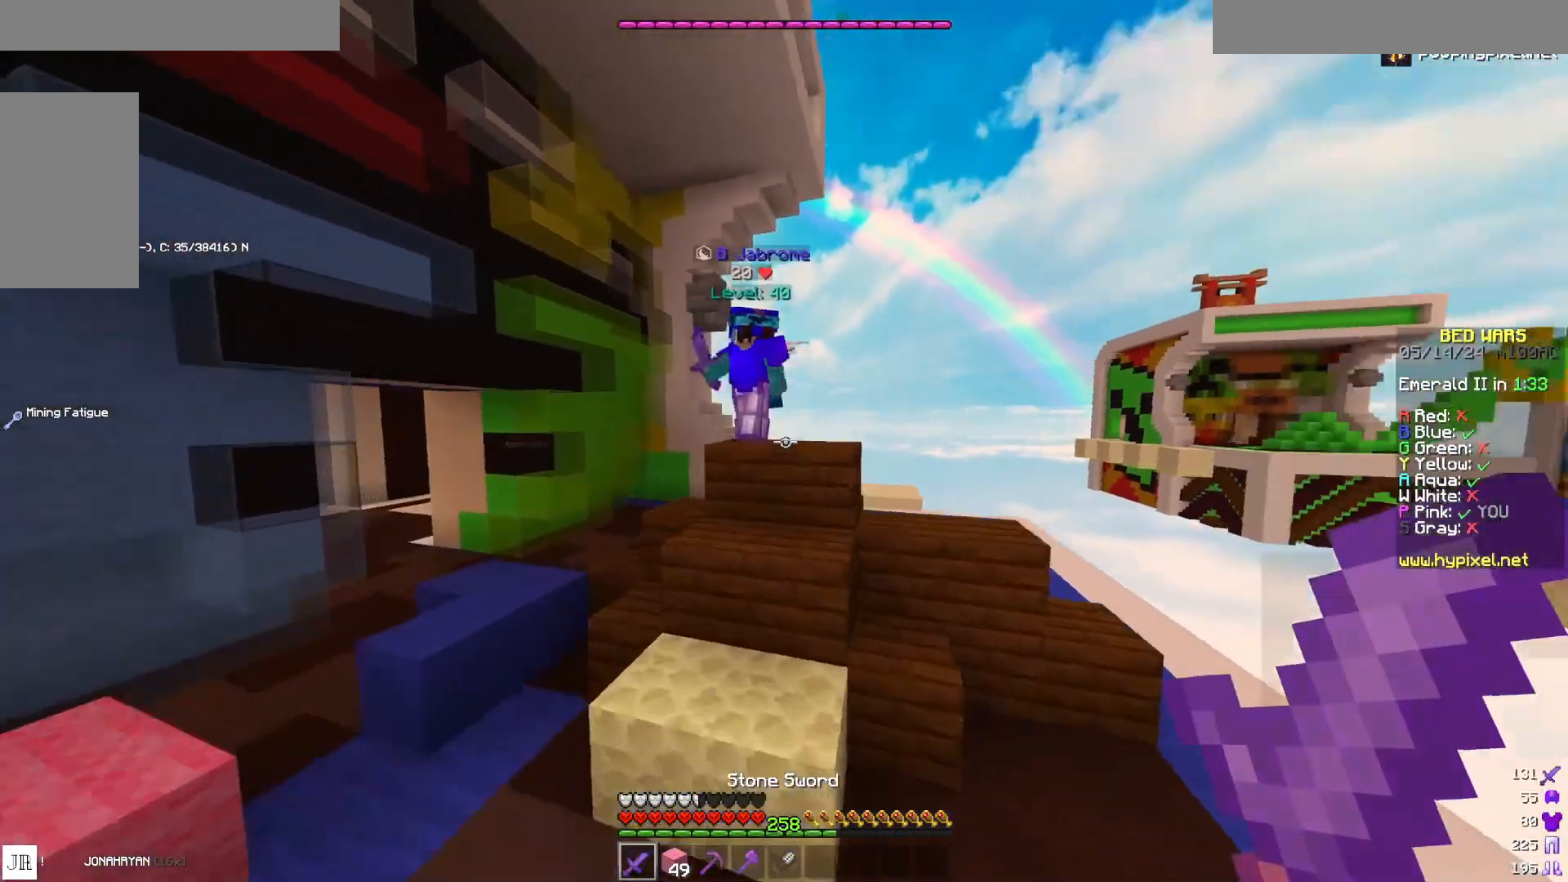
{"keys": ["a", "w"], "mouse": ["left"], "events": [[283, "mouse_left", "down"], [400, "mouse_left", "up"], [433, "mouse_left", "down"]]}
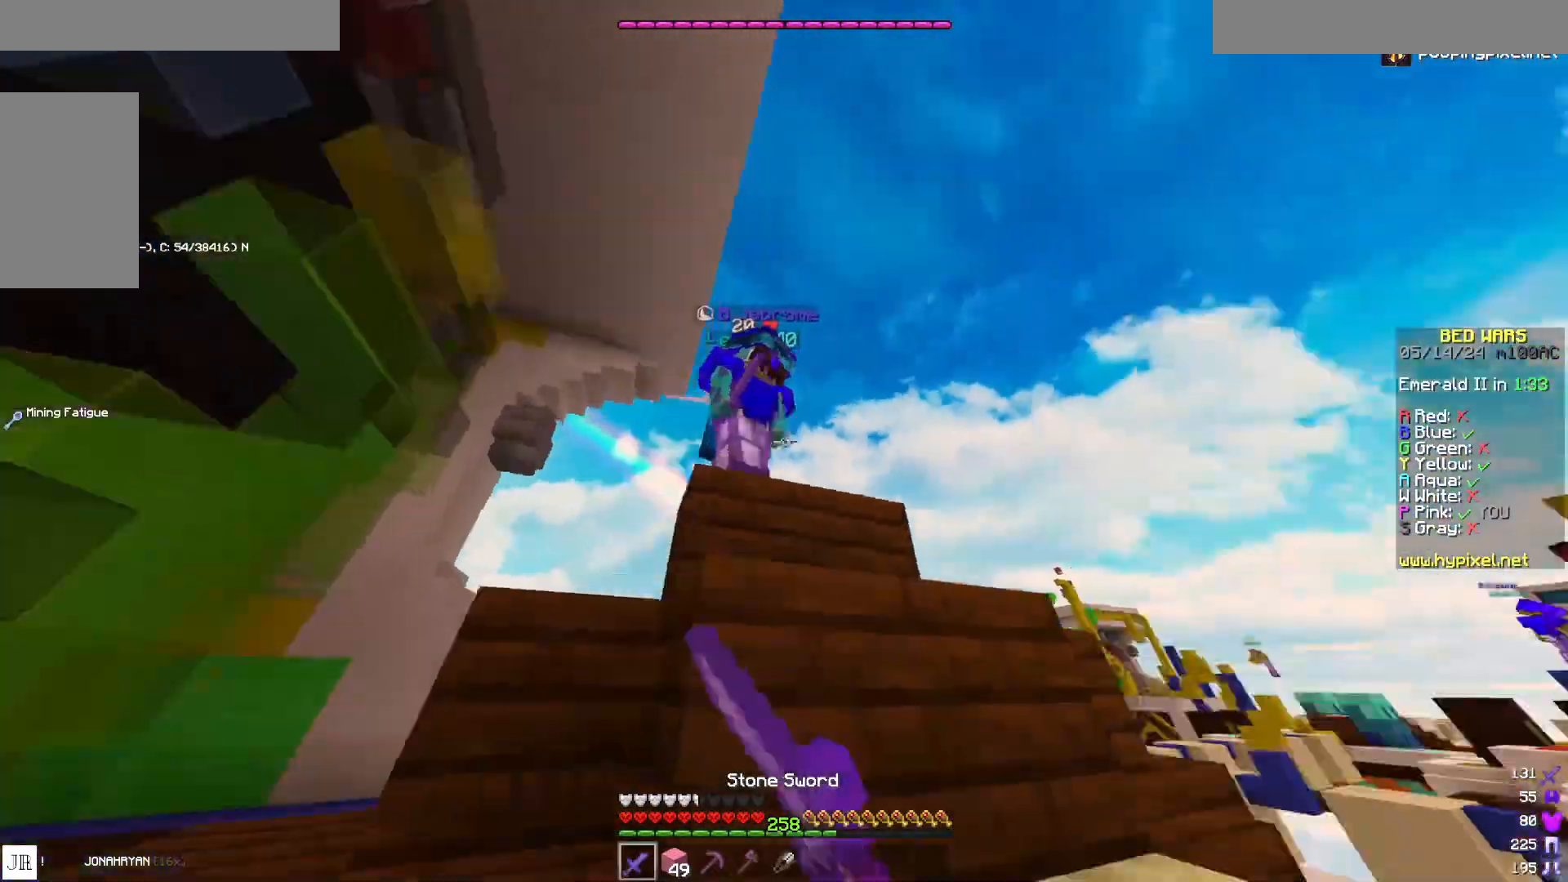
{"keys": ["a", "w"], "mouse": [], "events": [[17, "mouse_left", "up"], [100, "mouse_left", "down"], [183, "mouse_left", "up"], [217, "mouse_left", "down"], [217, "space", "down"], [300, "mouse_left", "up"], [333, "mouse_left", "down"], [383, "mouse_left", "up"], [383, "space", "up"], [467, "mouse_left", "down"], [500, "mouse_left", "up"]]}
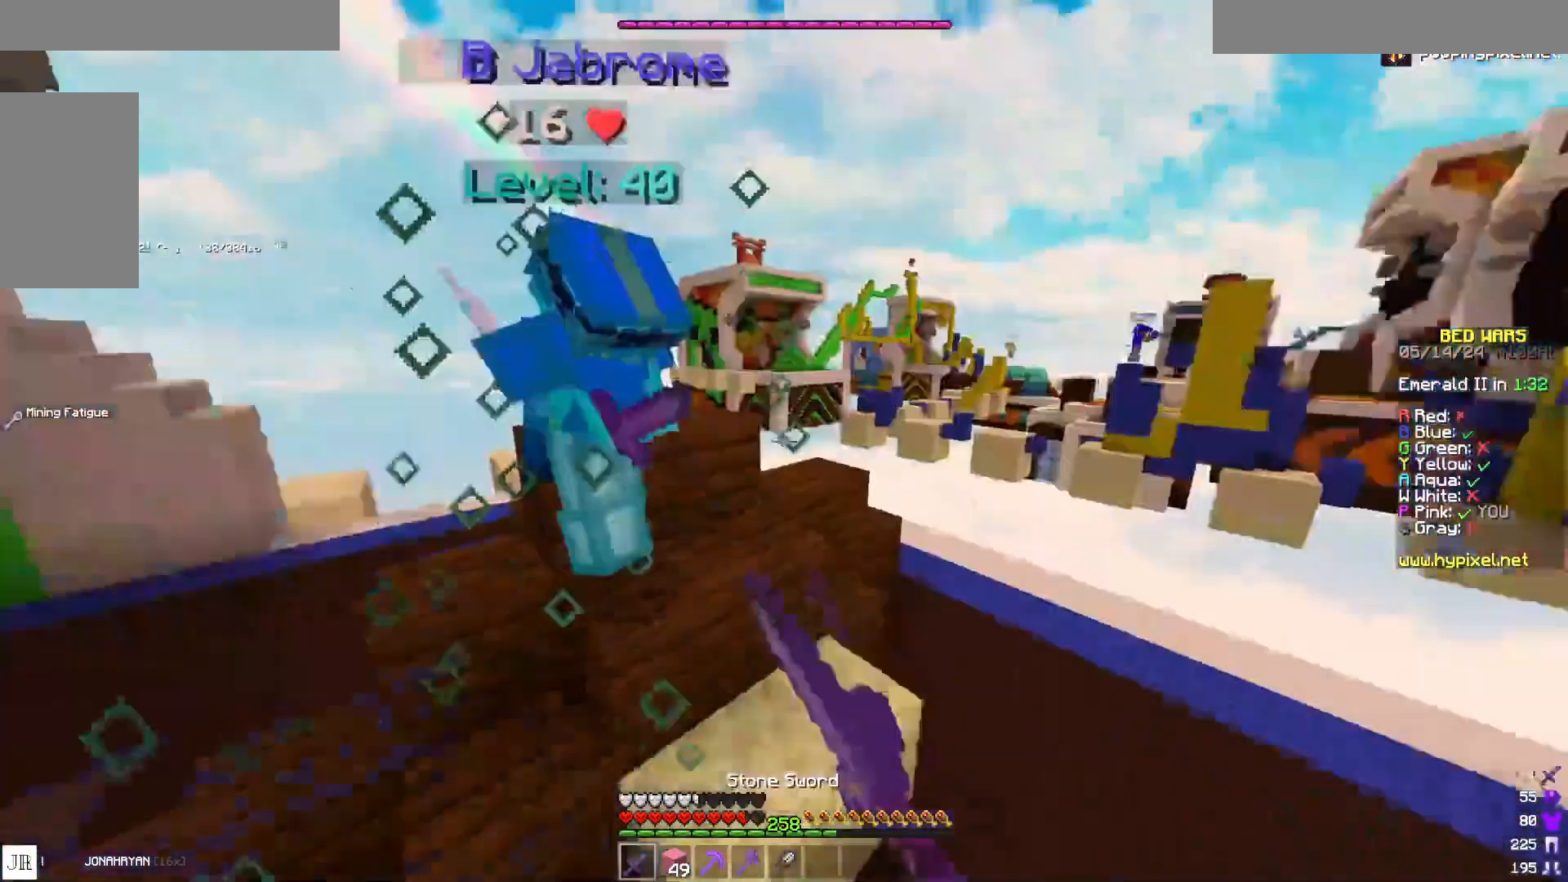
{"keys": ["w"], "mouse": [], "events": [[33, "mouse_left", "down"], [117, "mouse_left", "up"], [167, "mouse_left", "down"], [233, "mouse_left", "up"], [283, "mouse_left", "down"], [400, "mouse_left", "up"], [483, "a", "up"]]}